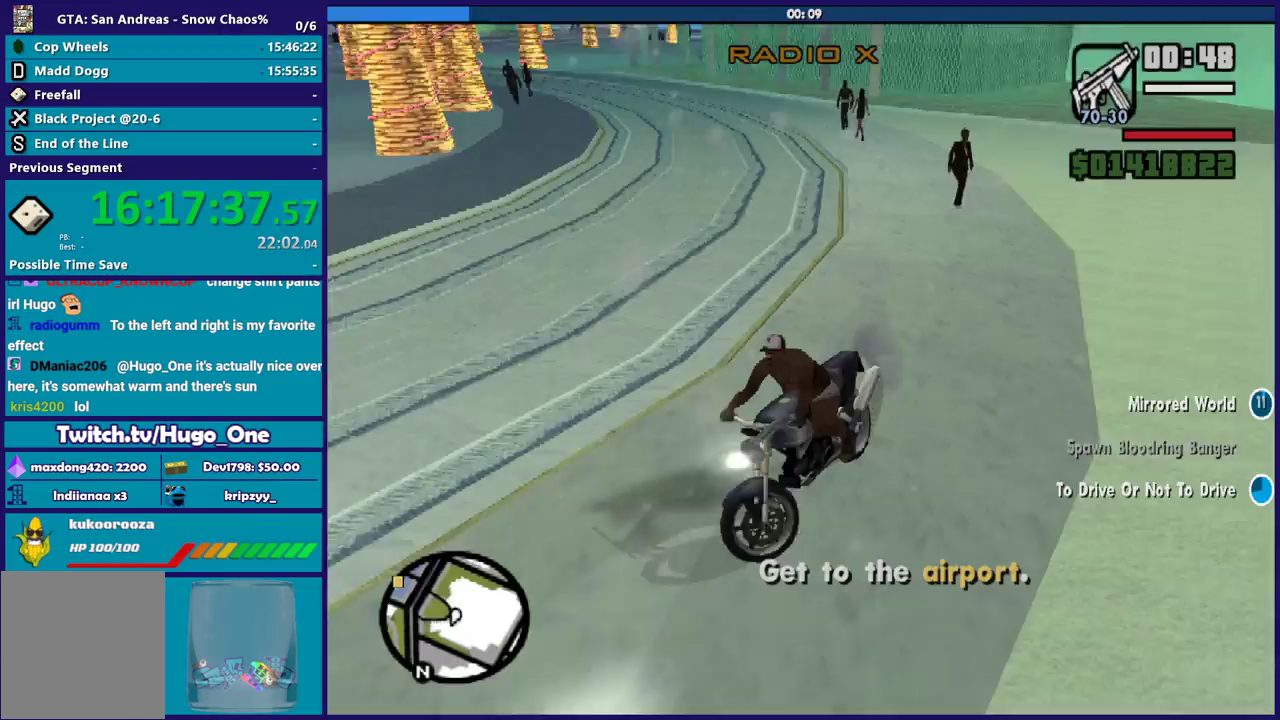
Gameplay with a controller (Xbox layout); each line is a JSON object with the inputs held at the frame after it. "button_events" lists button changes between this image and that frame as [ms after this image, input, new state], when the widget could be followed in between (sticks are given only as held states).
{"buttons": ["R2"], "left_stick": "center", "right_stick": "center", "button_events": []}
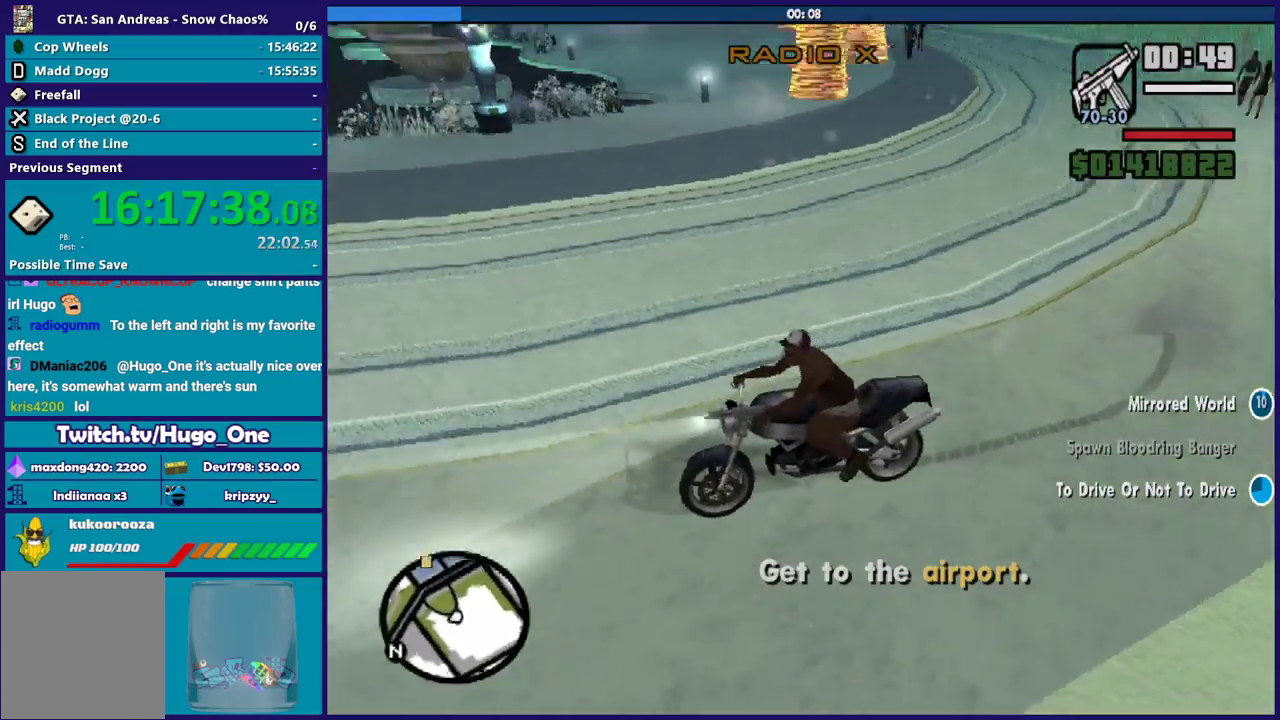
{"buttons": [], "left_stick": "right", "right_stick": "center", "button_events": [[467, "R2", "up"]]}
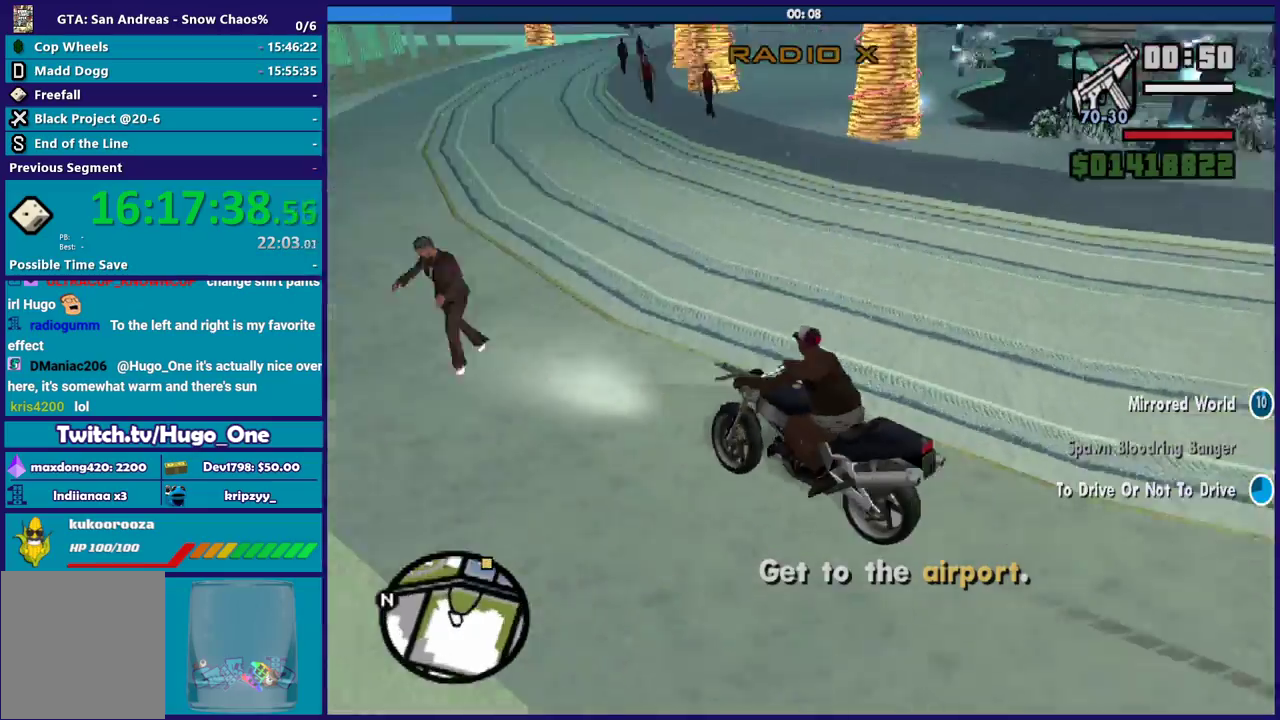
{"buttons": ["R2"], "left_stick": "right", "right_stick": "center", "button_events": [[67, "R2", "down"], [267, "R2", "up"], [400, "R2", "down"]]}
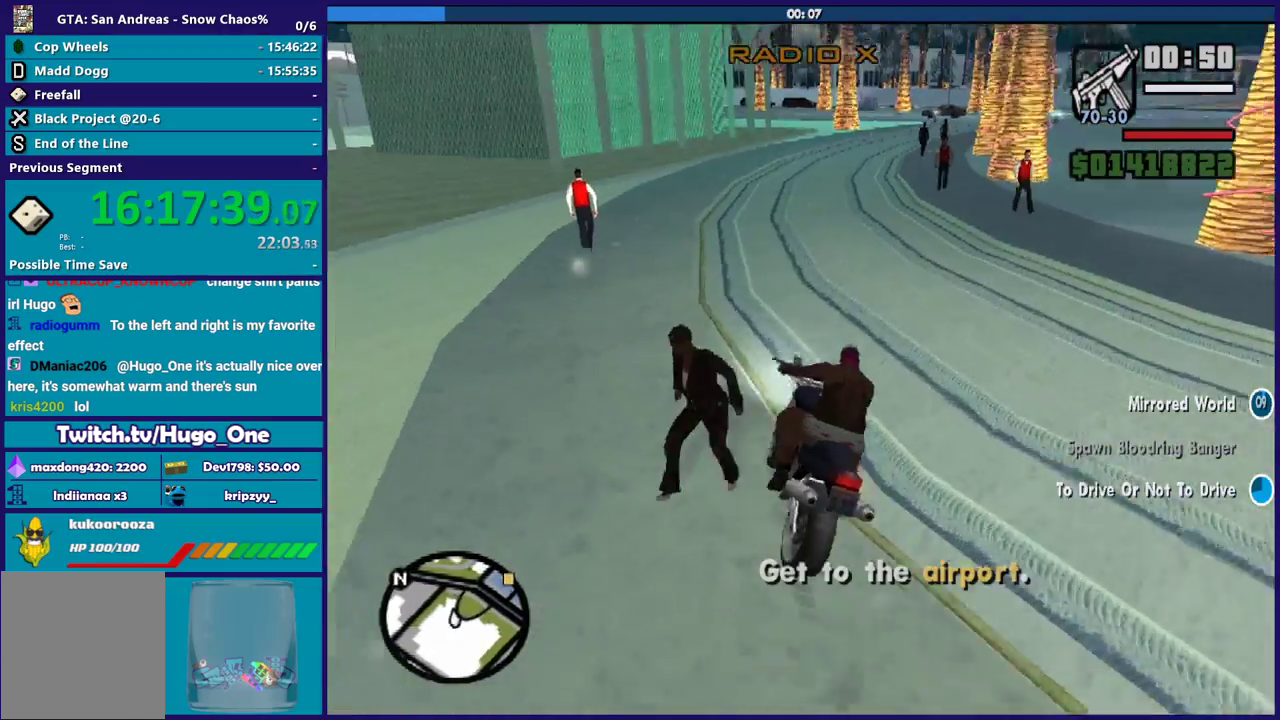
{"buttons": ["R2"], "left_stick": "down-right", "right_stick": "center", "button_events": []}
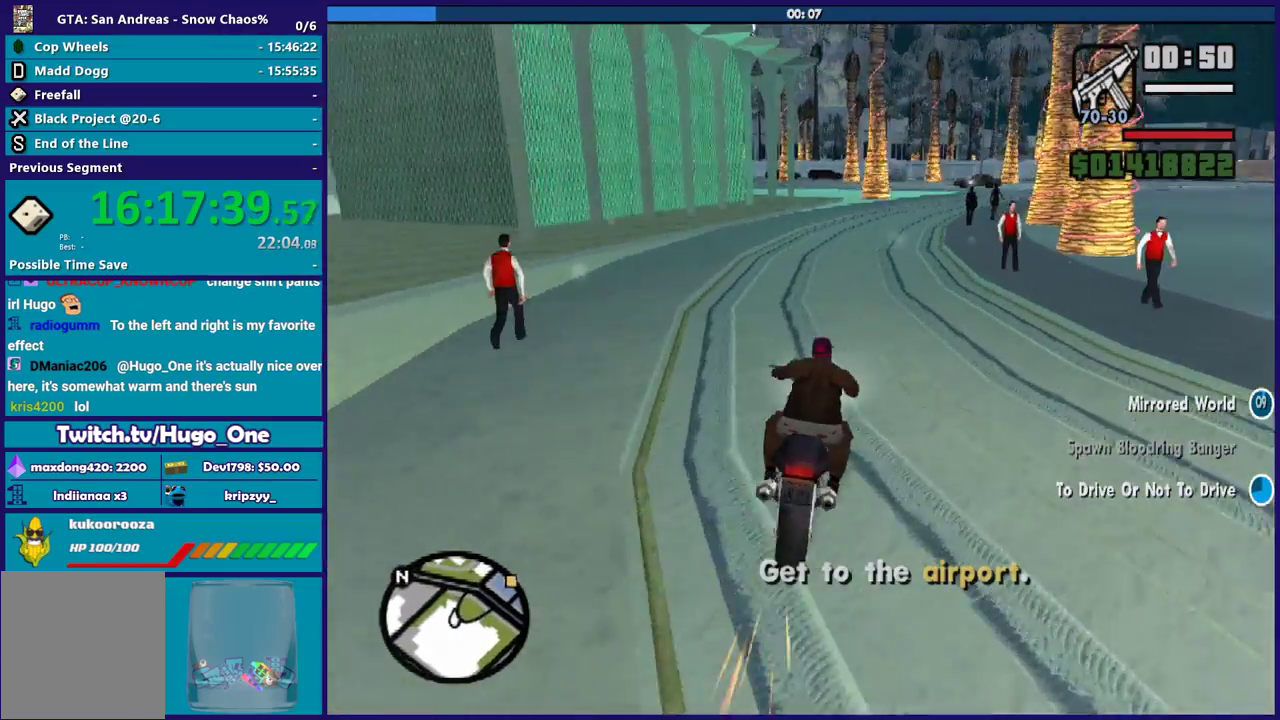
{"buttons": ["R2"], "left_stick": "center", "right_stick": "center", "button_events": []}
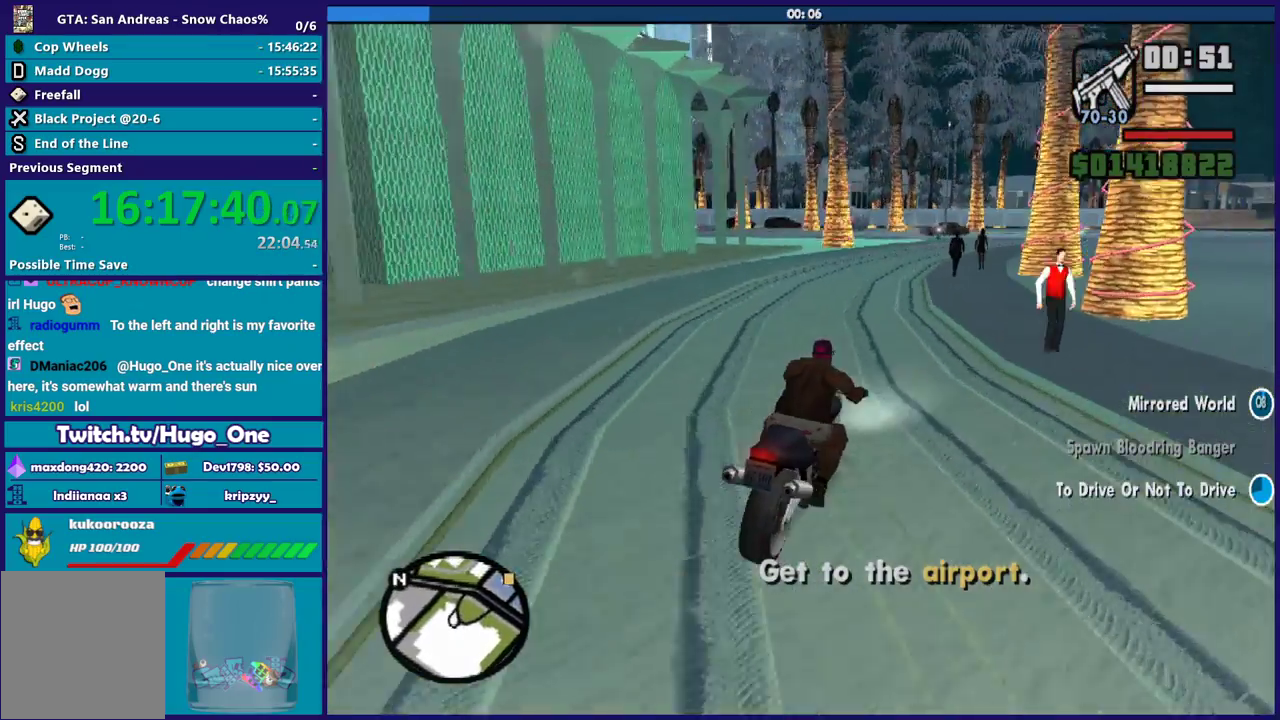
{"buttons": [], "left_stick": "left", "right_stick": "center", "button_events": [[367, "R2", "up"]]}
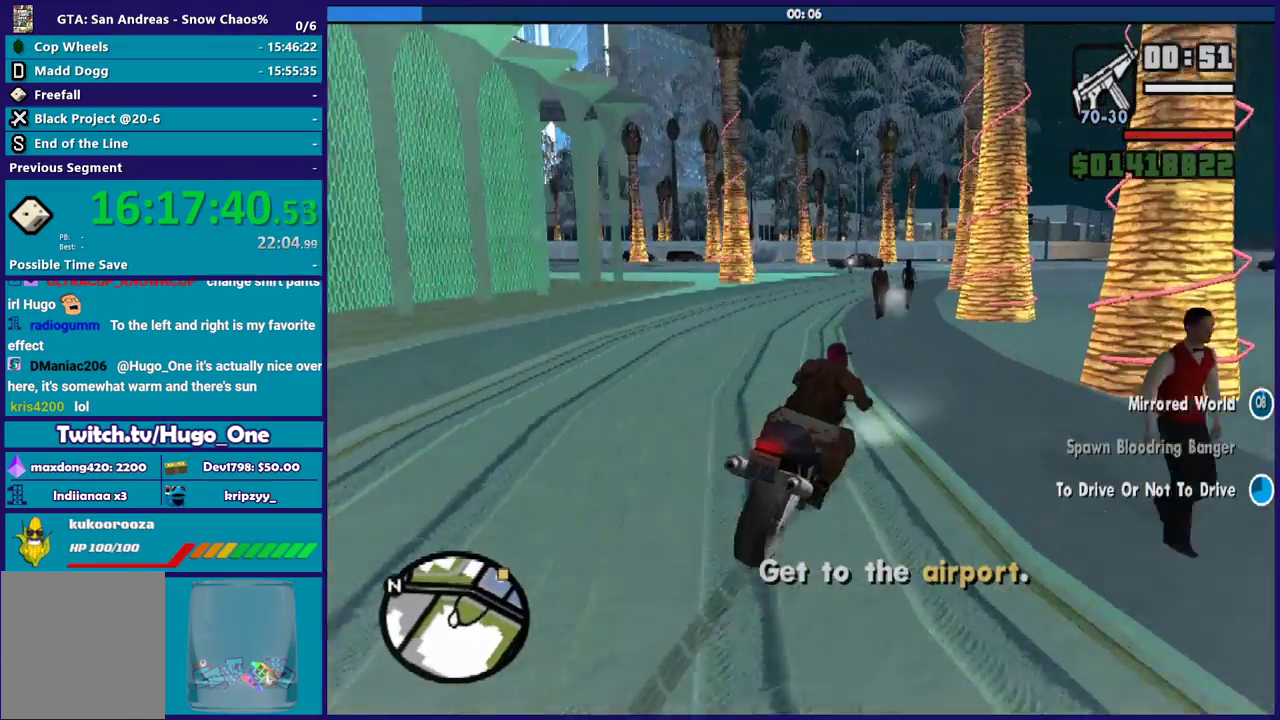
{"buttons": ["R2"], "left_stick": "center", "right_stick": "center", "button_events": [[267, "R2", "down"]]}
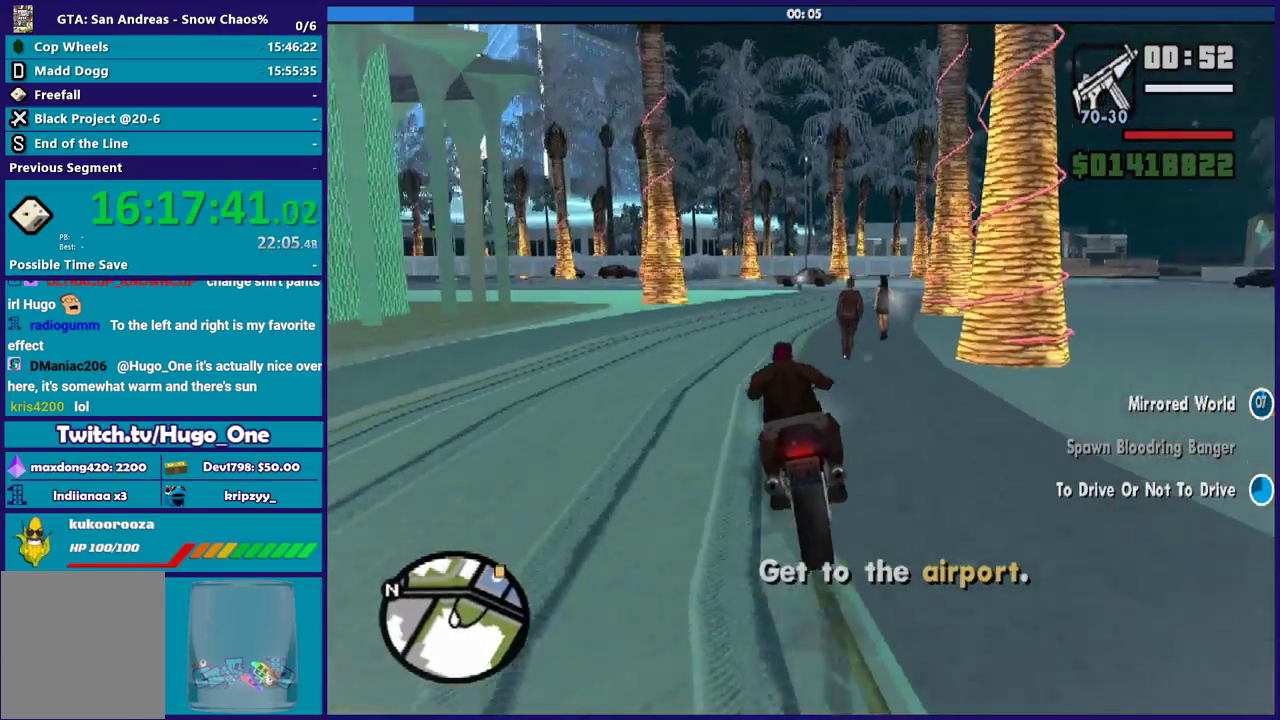
{"buttons": ["R2"], "left_stick": "center", "right_stick": "center", "button_events": [[100, "R2", "up"], [267, "R2", "down"]]}
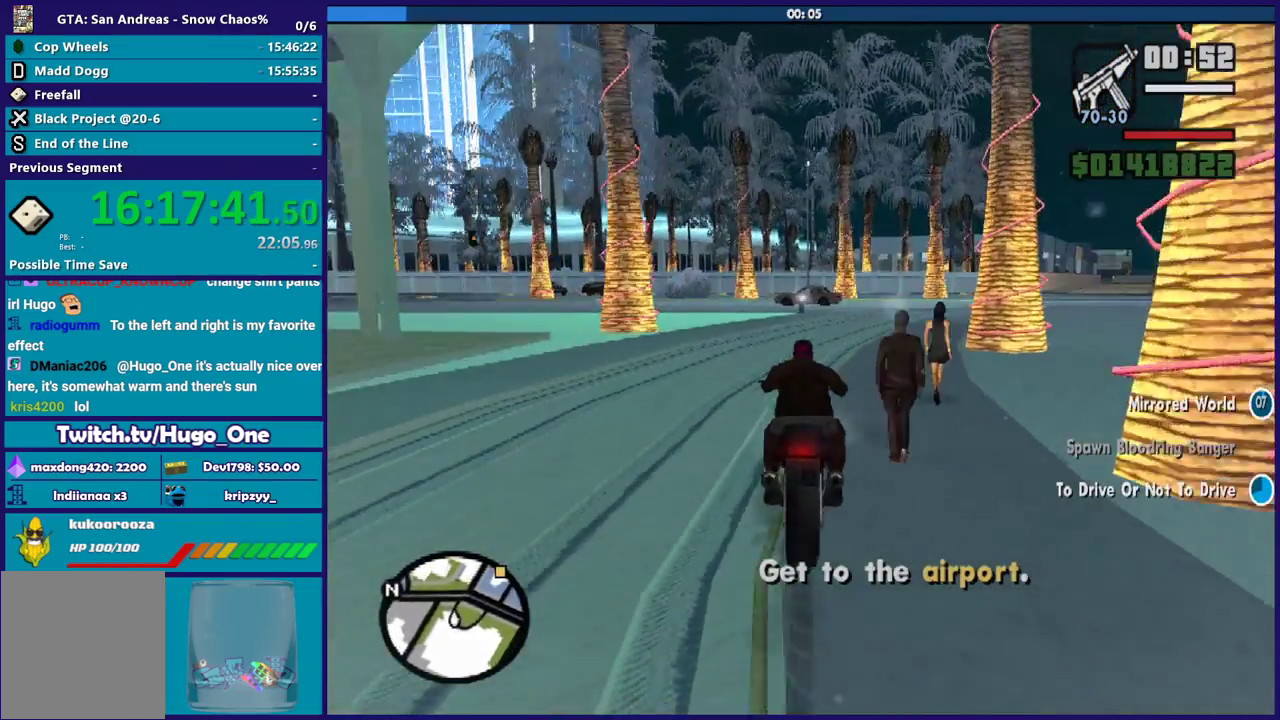
{"buttons": ["R2"], "left_stick": "down-right", "right_stick": "center", "button_events": []}
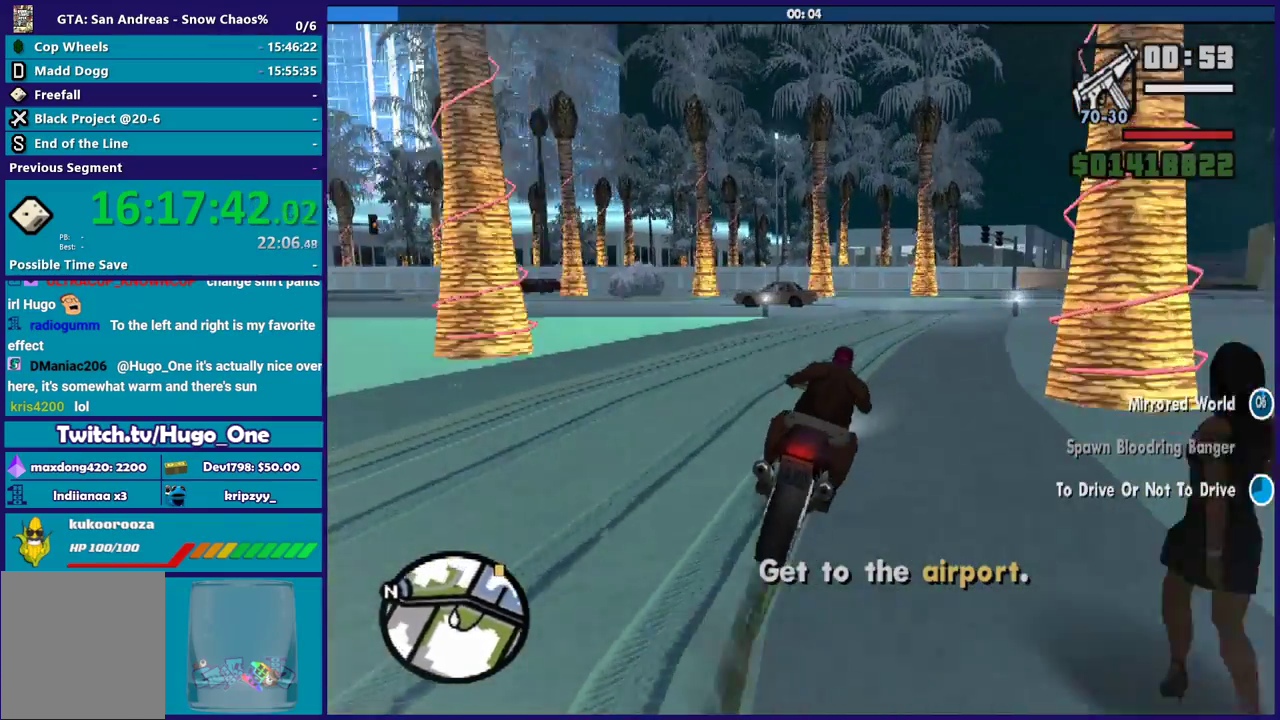
{"buttons": ["R2"], "left_stick": "right", "right_stick": "center", "button_events": [[34, "R2", "up"], [300, "R2", "down"]]}
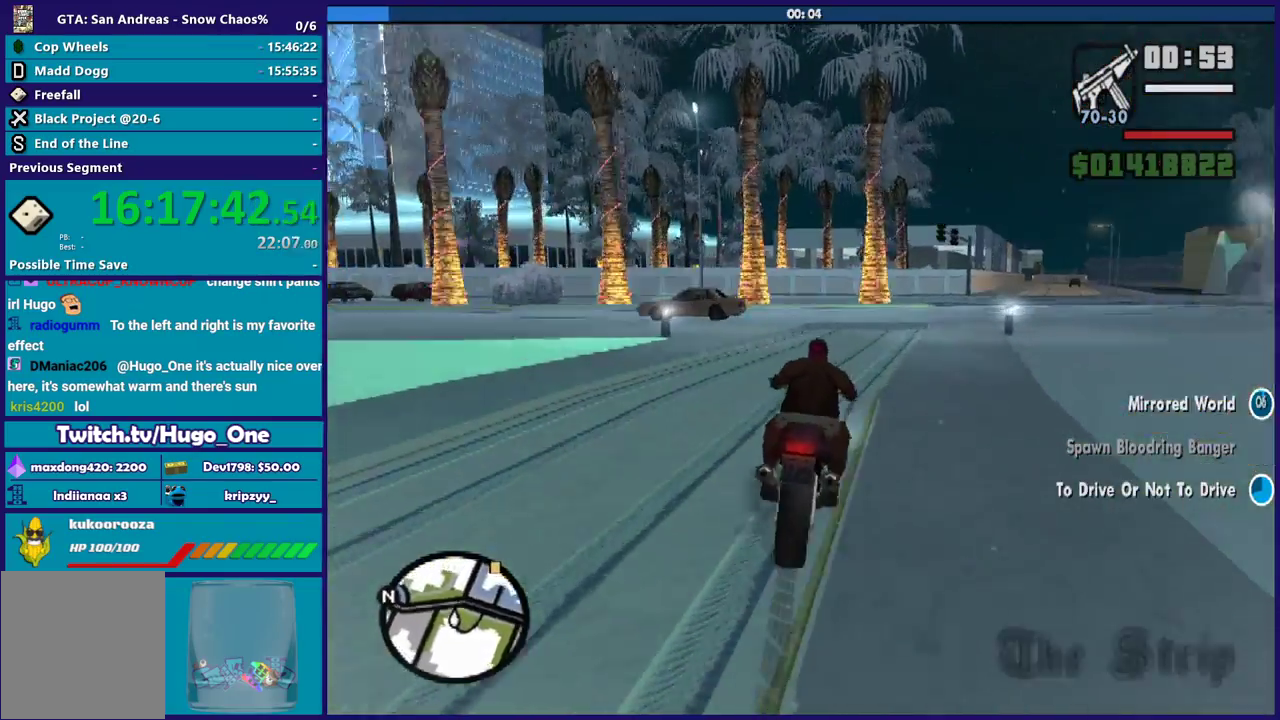
{"buttons": [], "left_stick": "down-right", "right_stick": "center", "button_events": [[133, "R2", "up"]]}
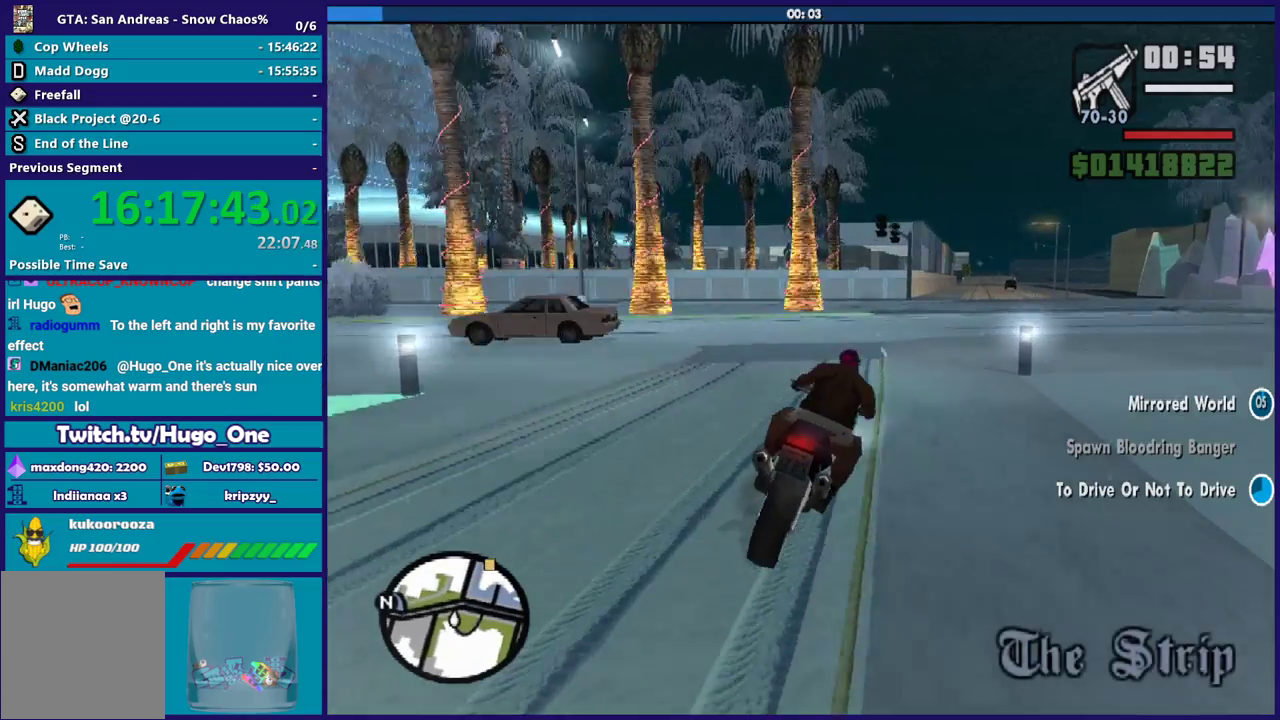
{"buttons": ["R2"], "left_stick": "center", "right_stick": "center", "button_events": [[234, "R2", "down"]]}
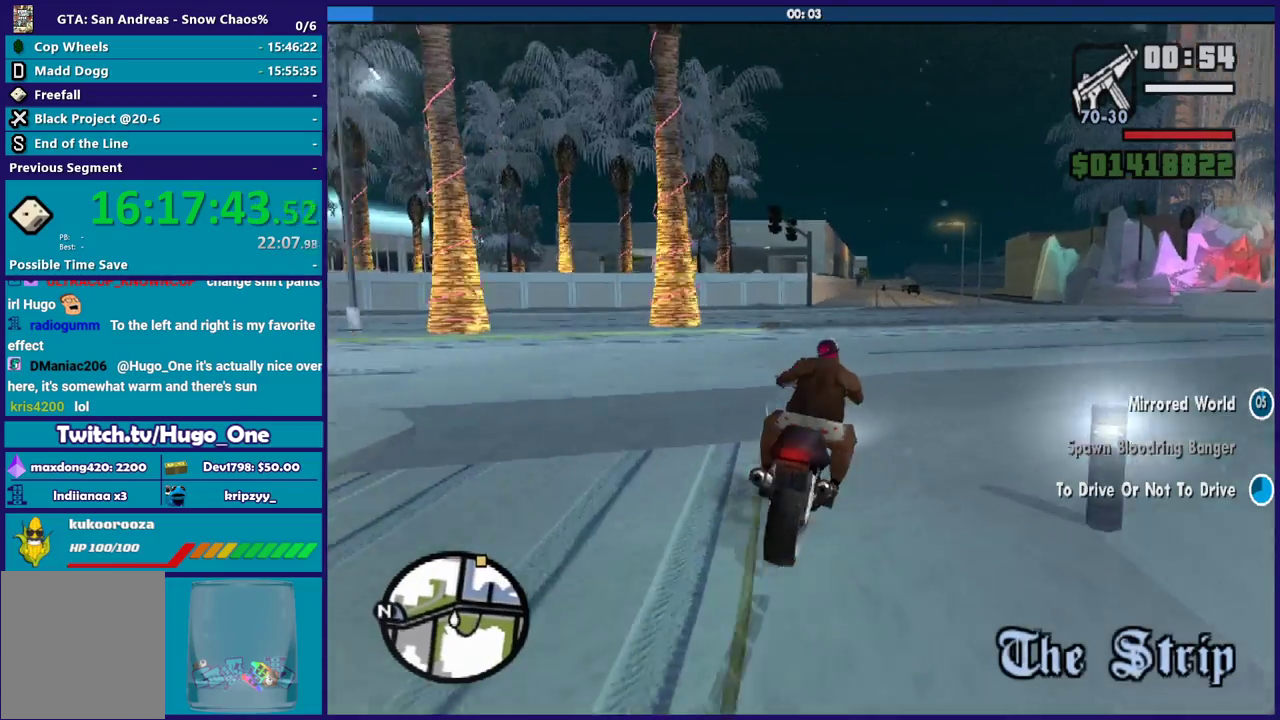
{"buttons": ["R2"], "left_stick": "center", "right_stick": "center", "button_events": []}
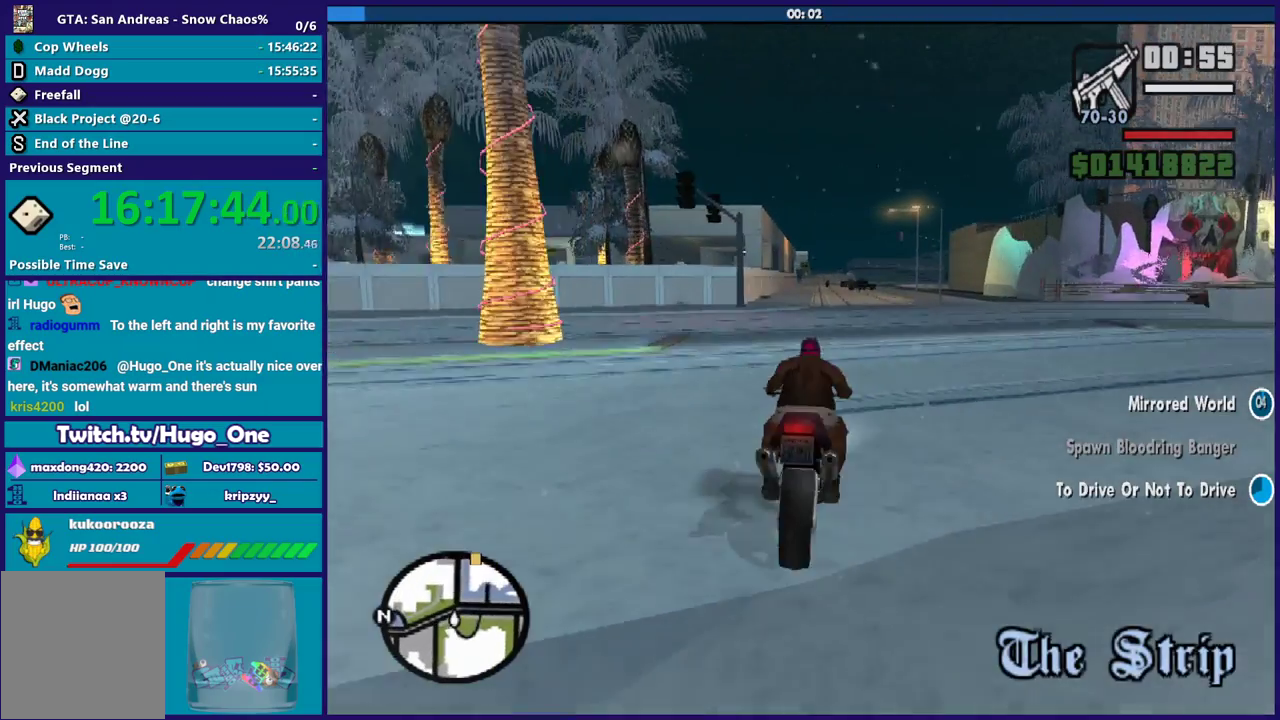
{"buttons": ["R2"], "left_stick": "up-left", "right_stick": "center", "button_events": []}
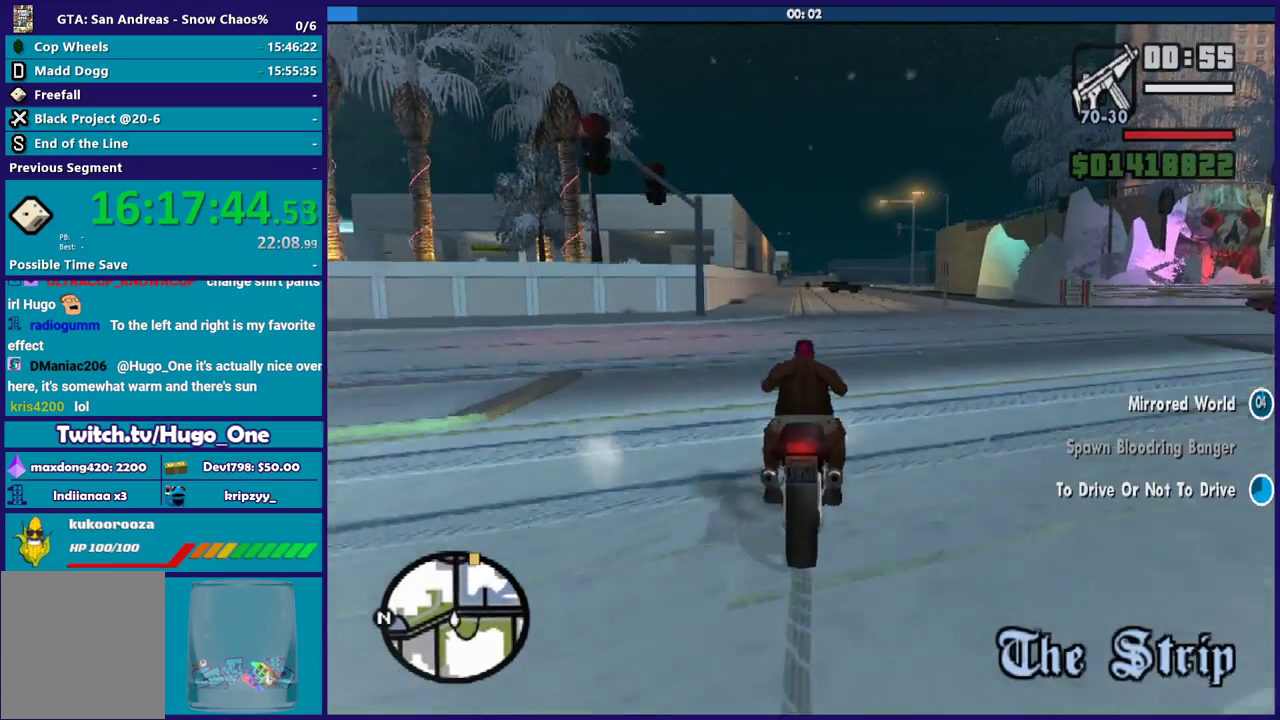
{"buttons": ["R2"], "left_stick": "down-right", "right_stick": "center", "button_events": []}
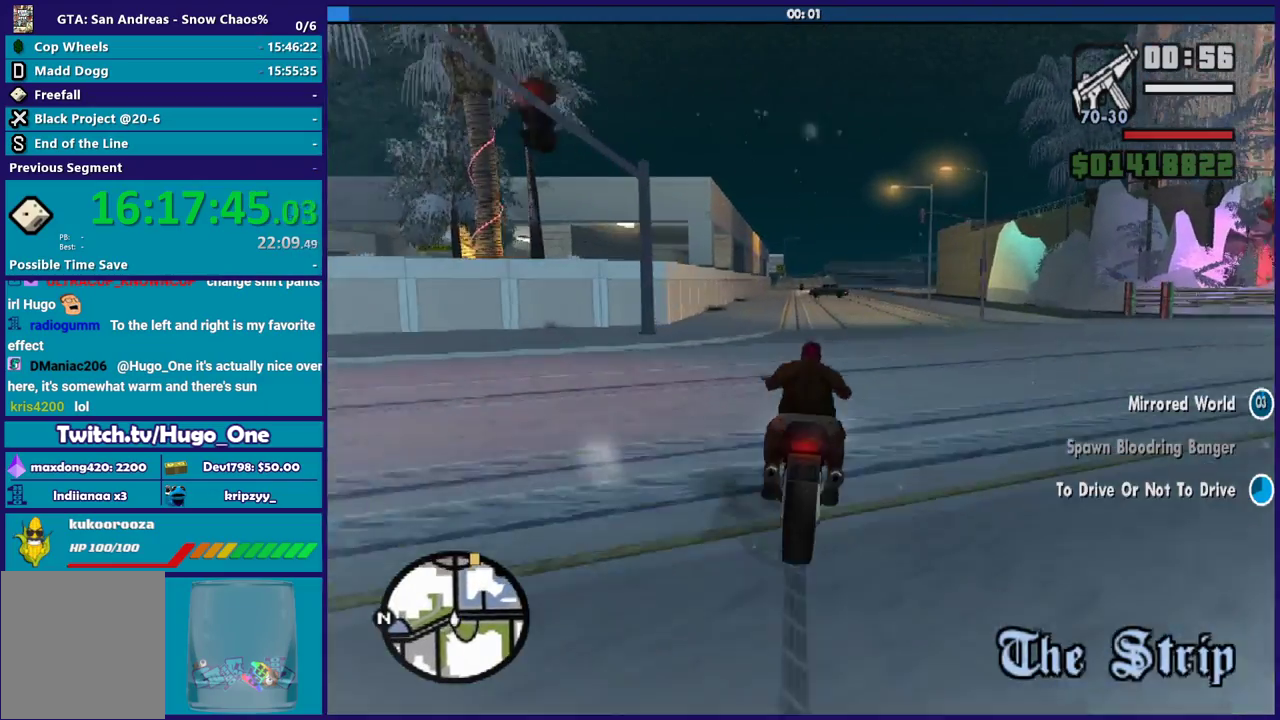
{"buttons": ["R2"], "left_stick": "center", "right_stick": "center", "button_events": []}
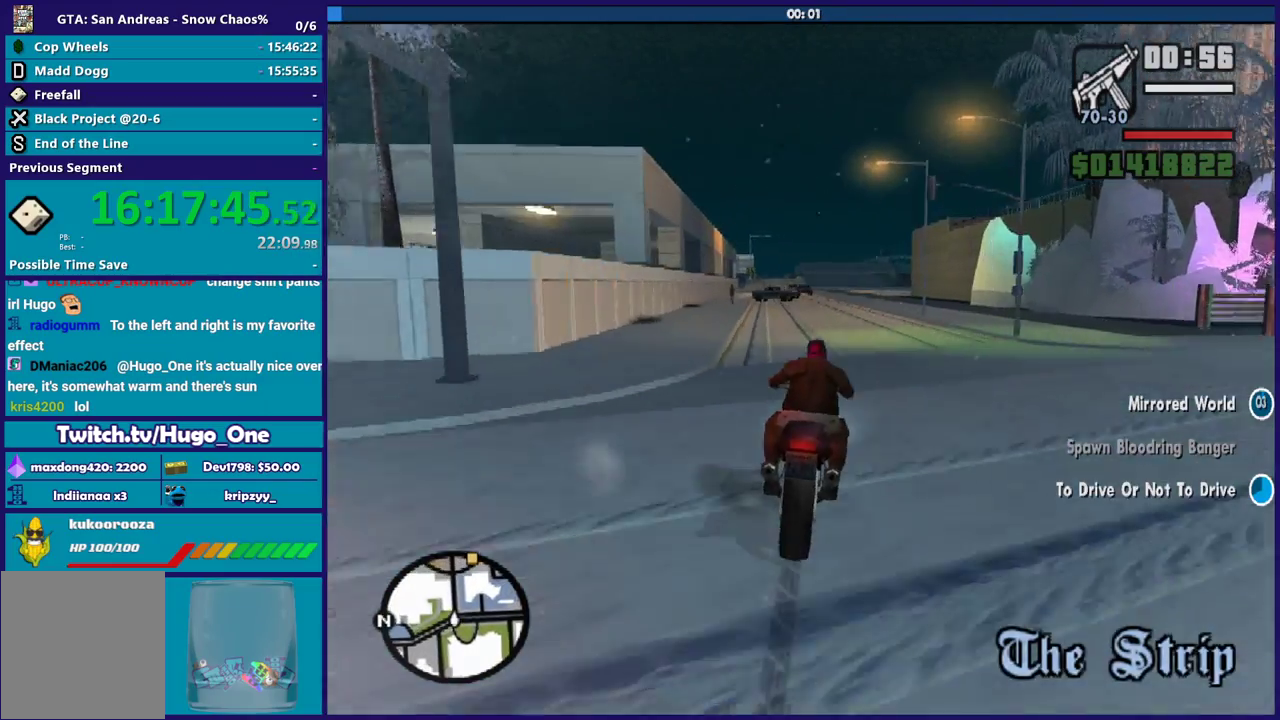
{"buttons": ["R2"], "left_stick": "up-left", "right_stick": "center", "button_events": []}
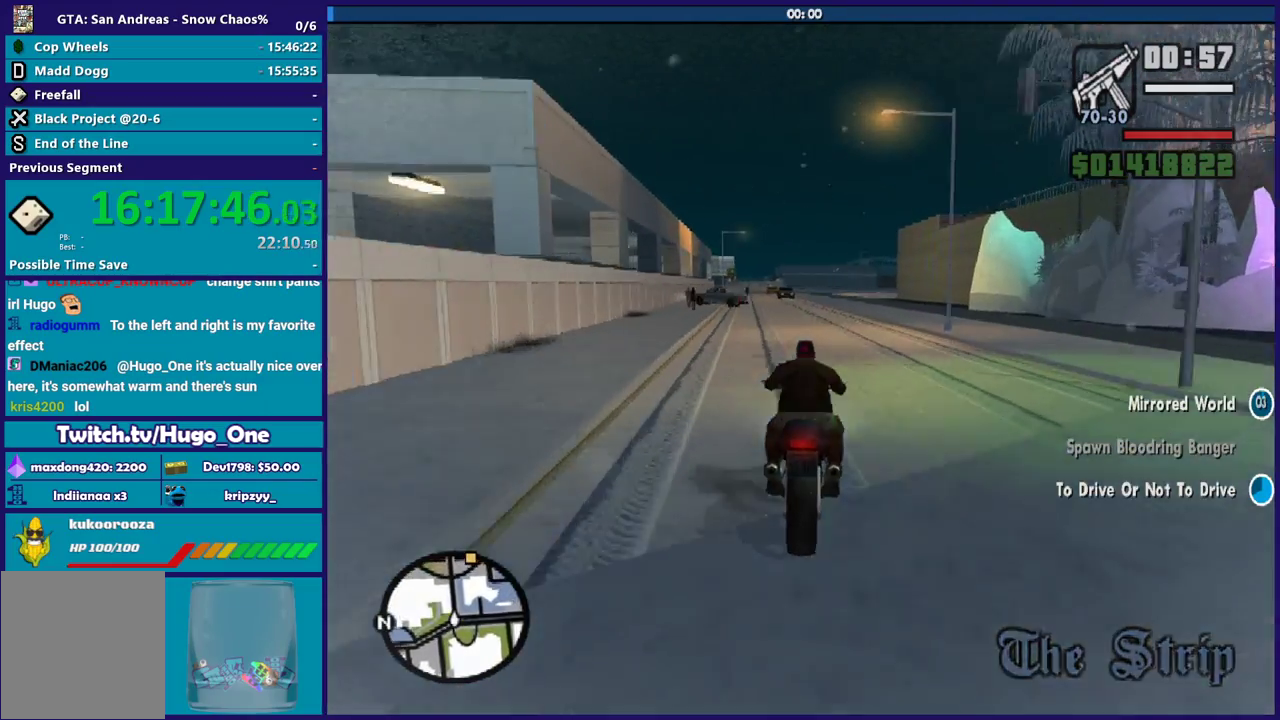
{"buttons": ["R2"], "left_stick": "up", "right_stick": "center", "button_events": []}
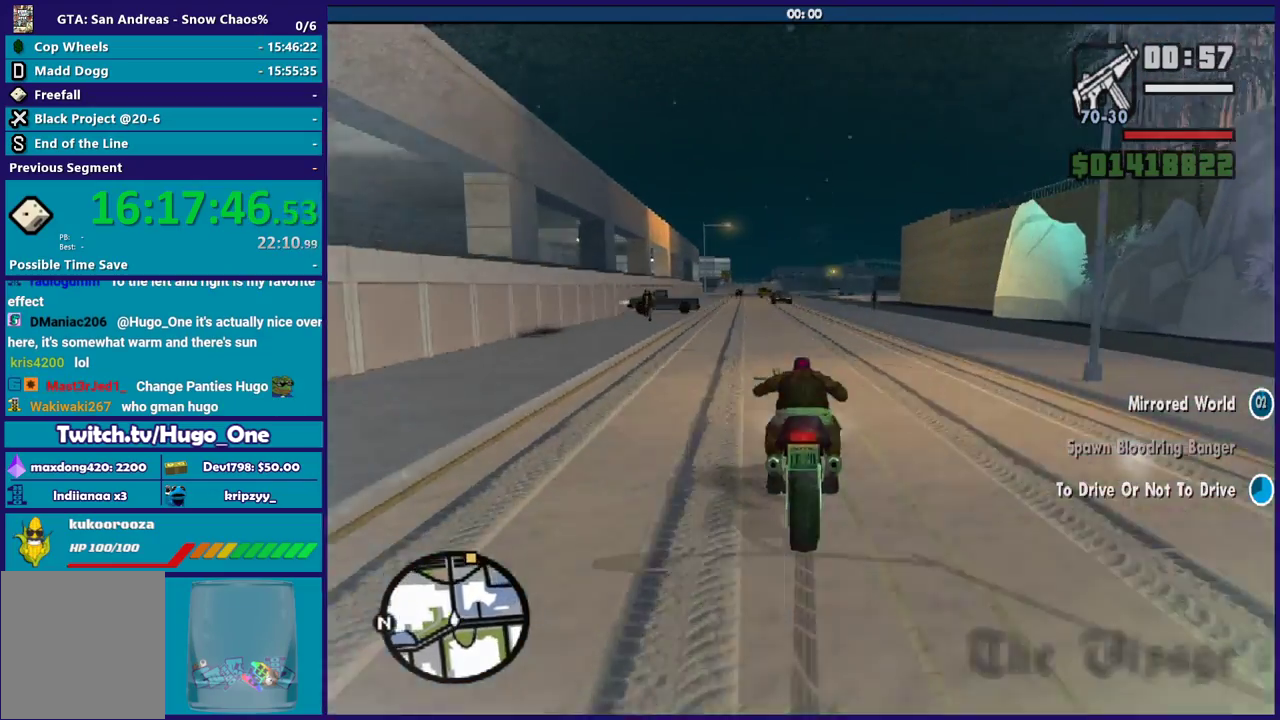
{"buttons": ["R2"], "left_stick": "center", "right_stick": "center", "button_events": []}
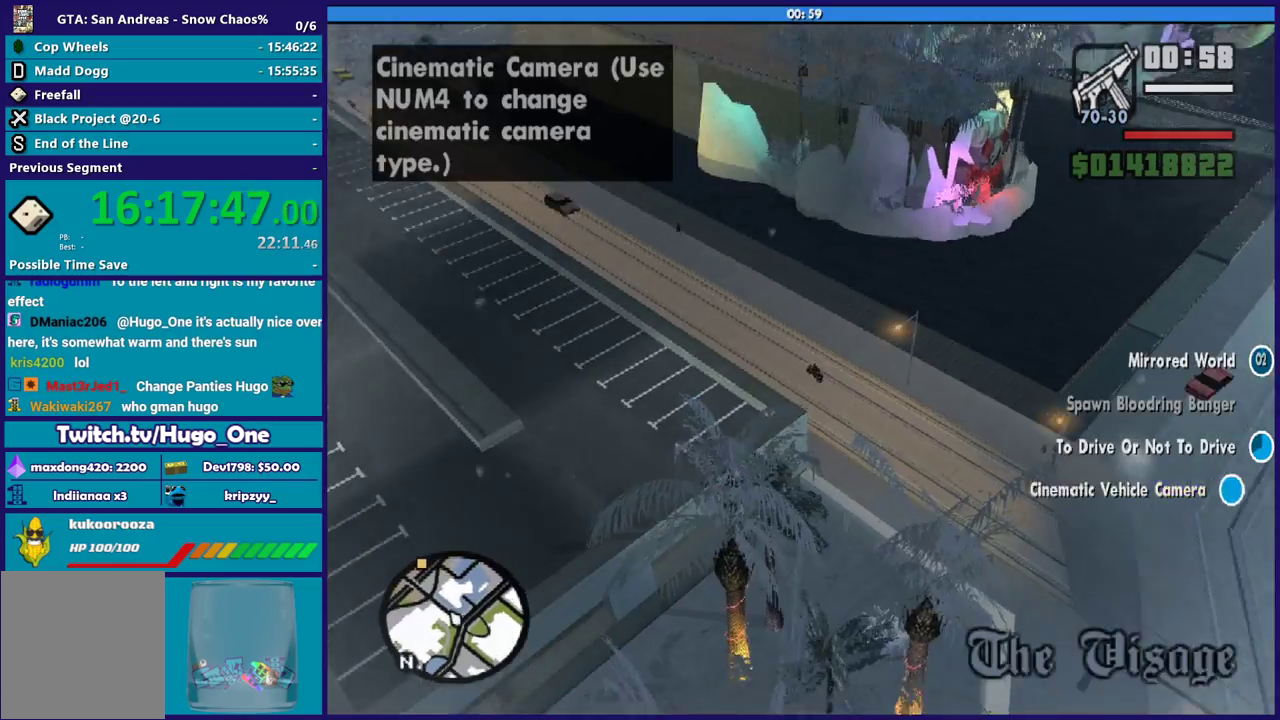
{"buttons": [], "left_stick": "down-right", "right_stick": "center", "button_events": [[200, "R2", "up"]]}
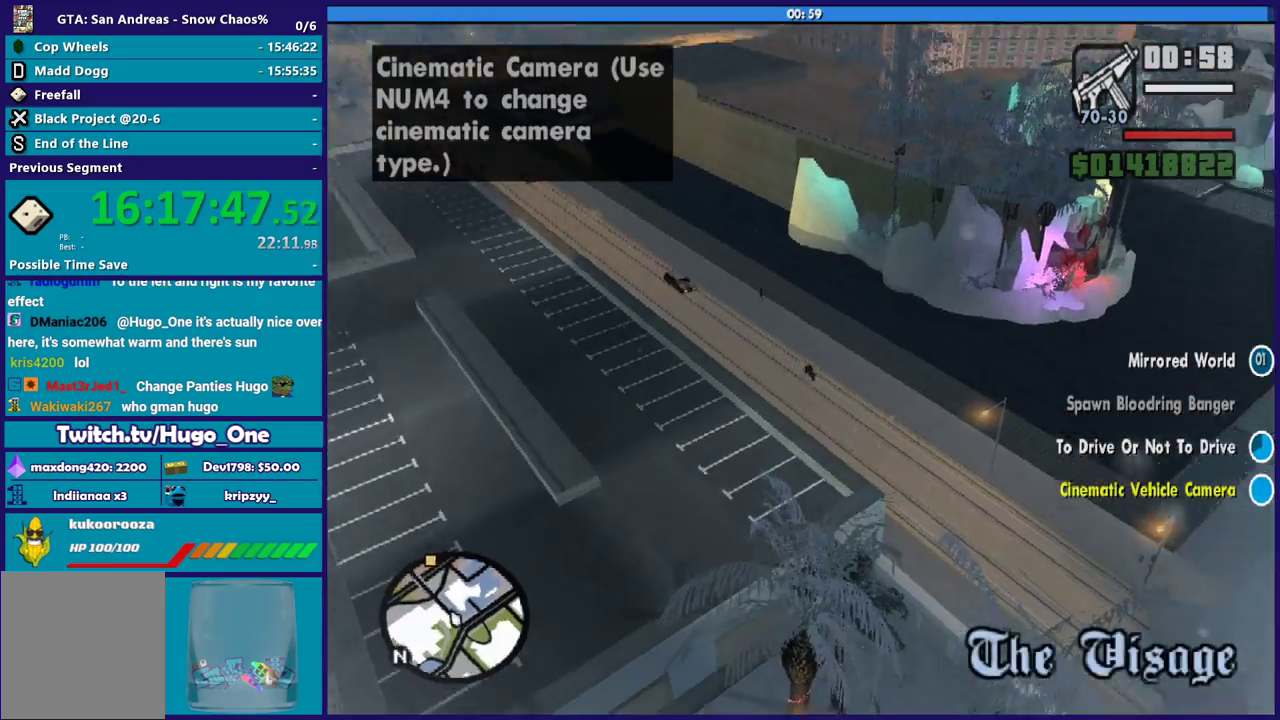
{"buttons": ["R2"], "left_stick": "left", "right_stick": "center", "button_events": [[433, "R2", "down"]]}
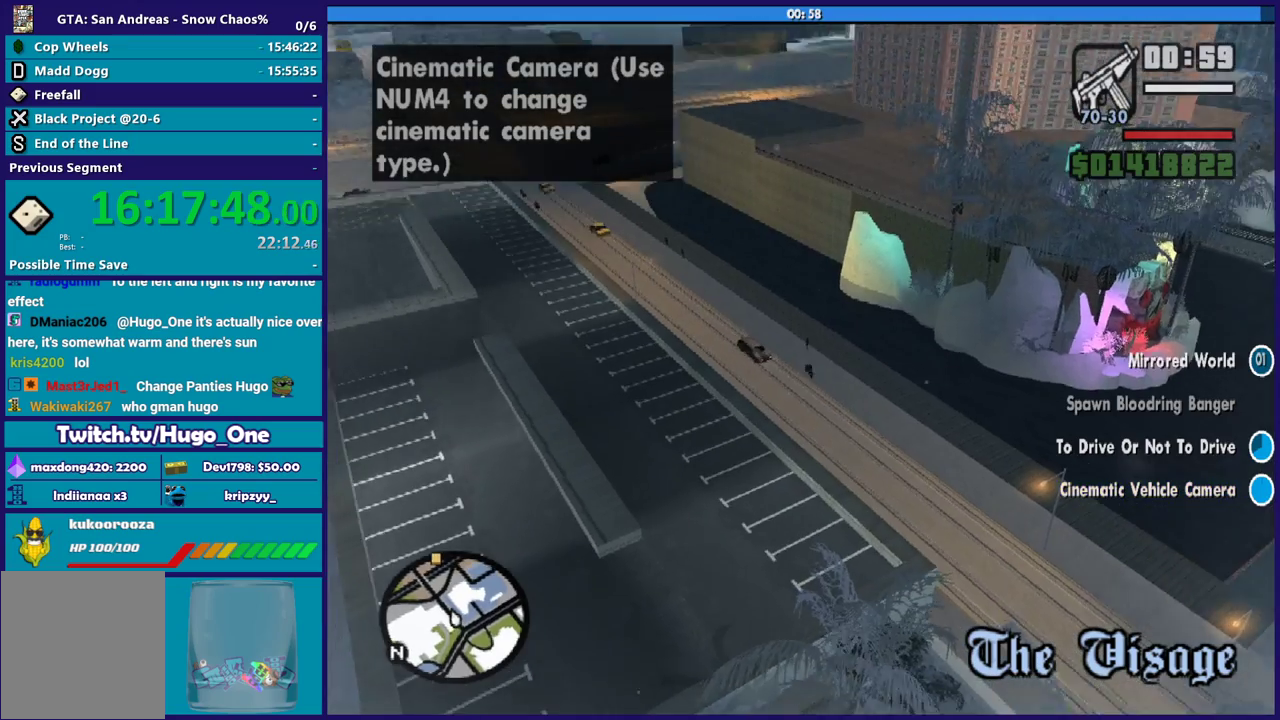
{"buttons": ["R2"], "left_stick": "left", "right_stick": "center", "button_events": []}
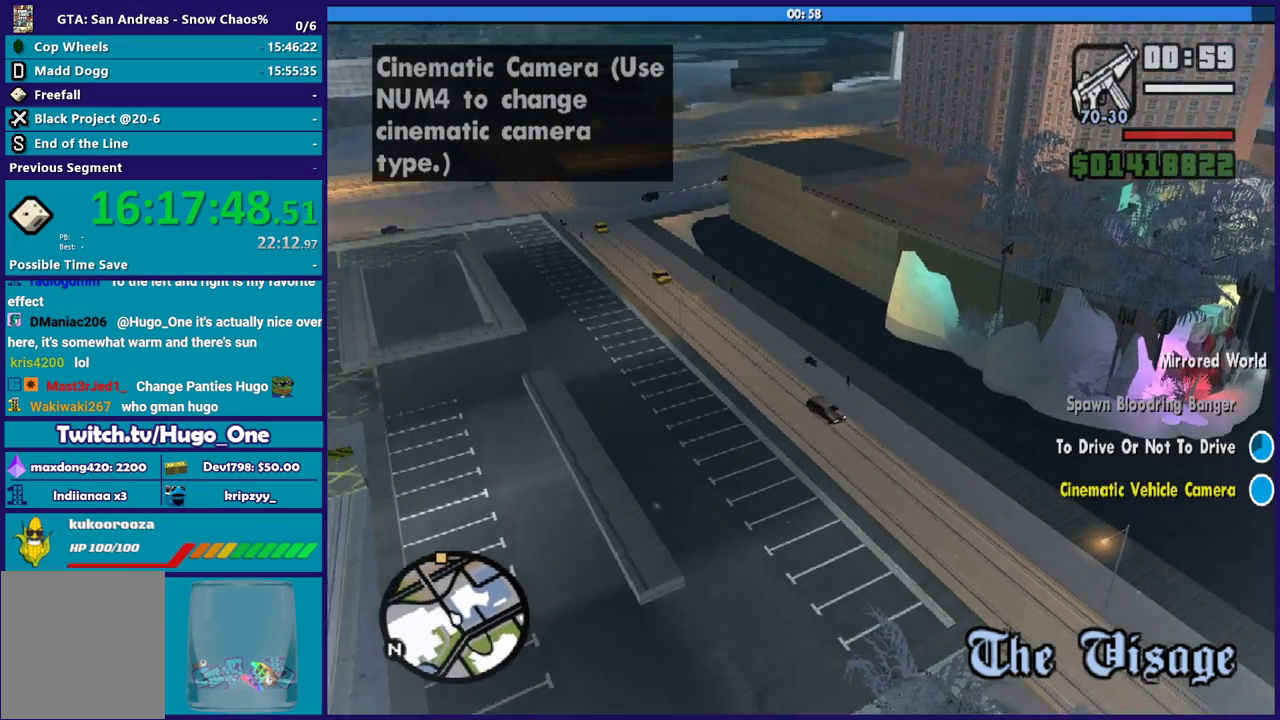
{"buttons": ["R2"], "left_stick": "center", "right_stick": "center", "button_events": []}